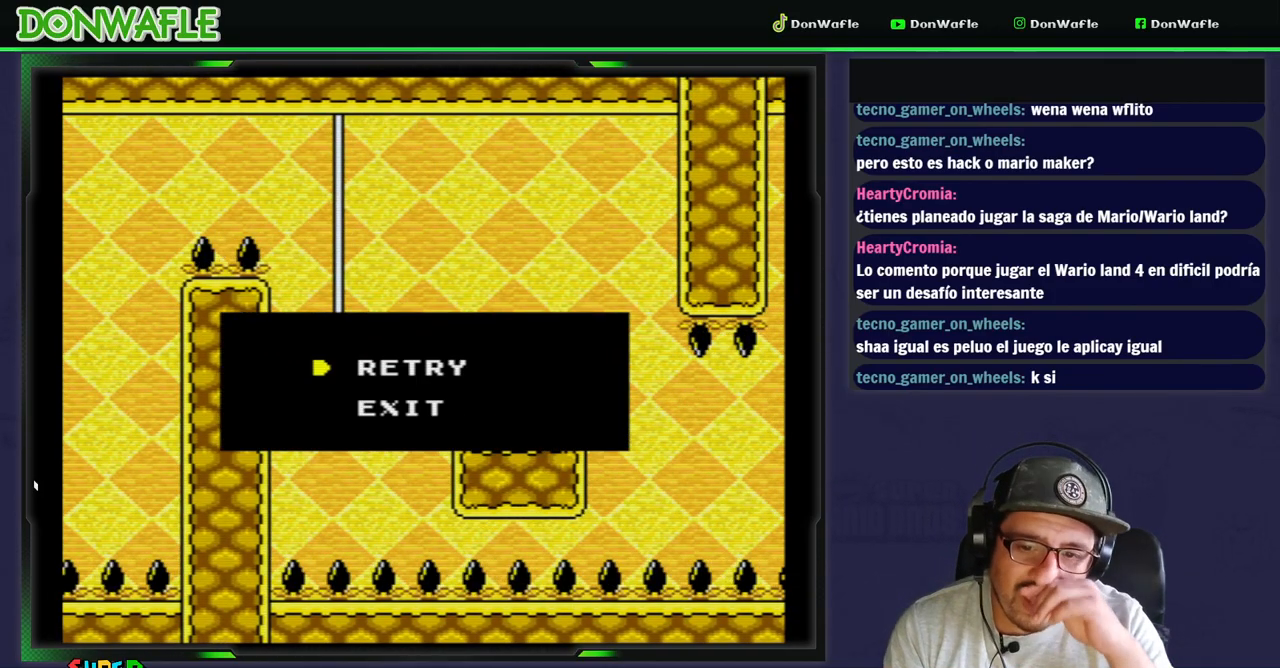
Gameplay with a controller (Nintendo layout); each line is a JSON object with the inputs held at the frame after it. "events" lists button and stick changes between this image and that frame as [ms after this image, input, new state], when the widget could be followed in between. Not read: L3 R3.
{"buttons": [], "events": []}
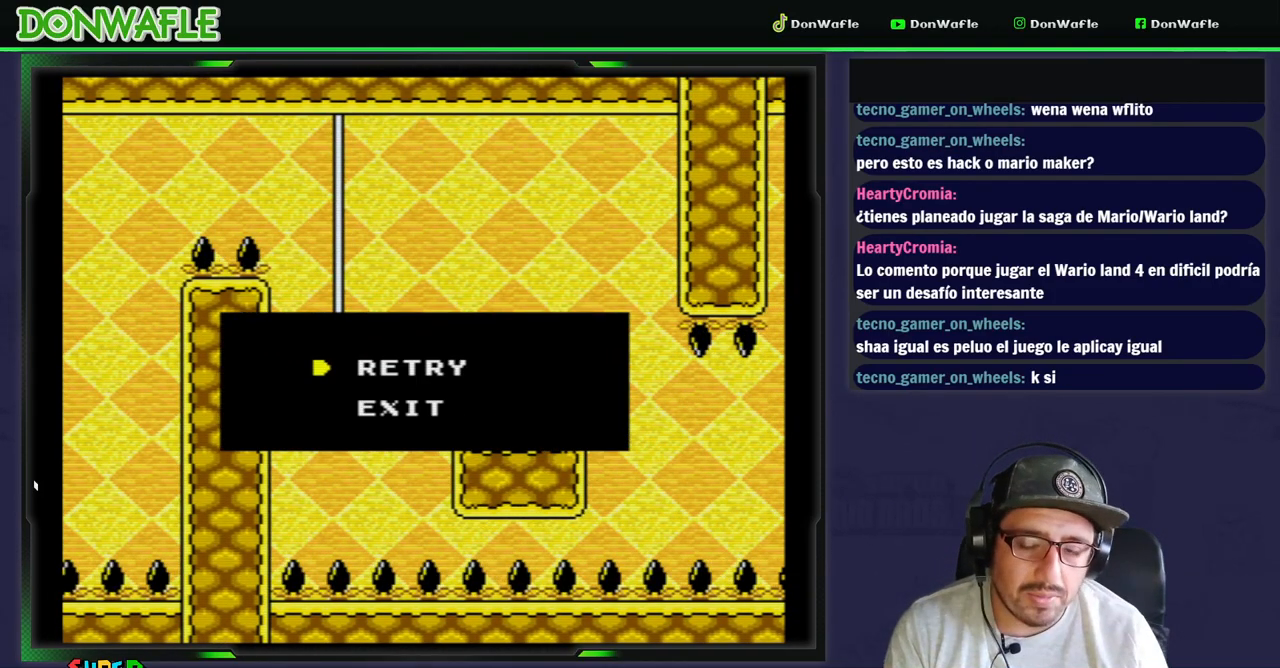
{"buttons": [], "events": [[183, "B", "down"], [333, "B", "up"]]}
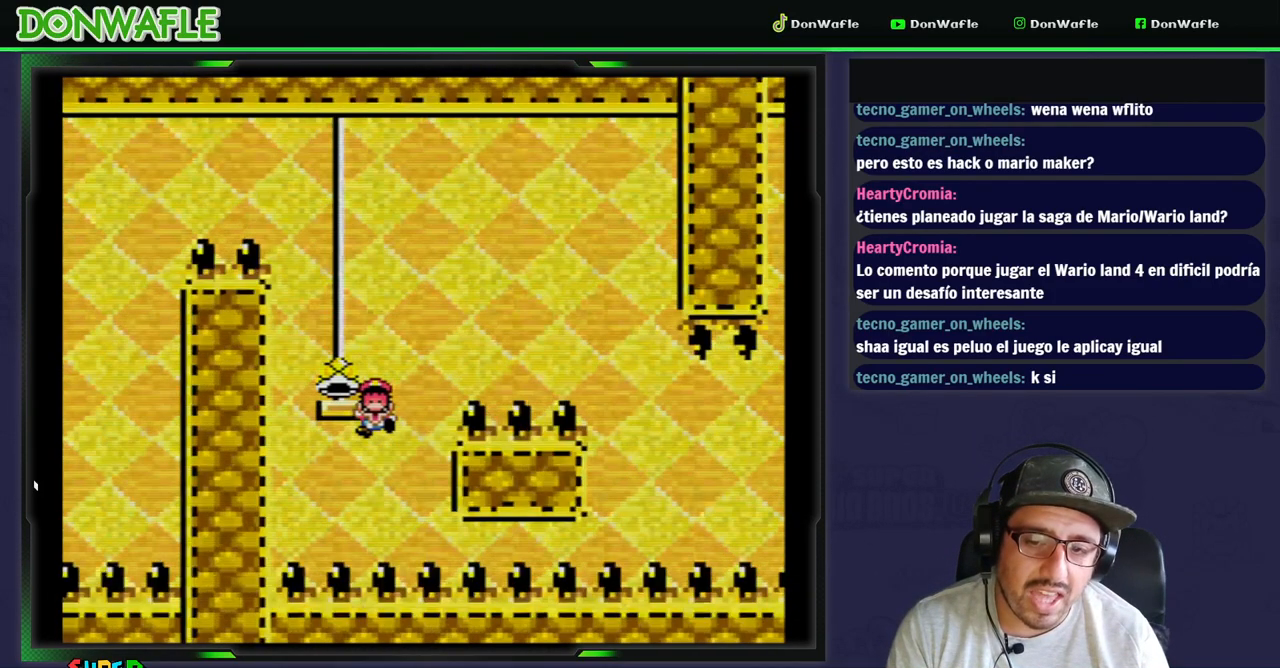
{"buttons": ["Y"], "events": [[117, "Y", "down"]]}
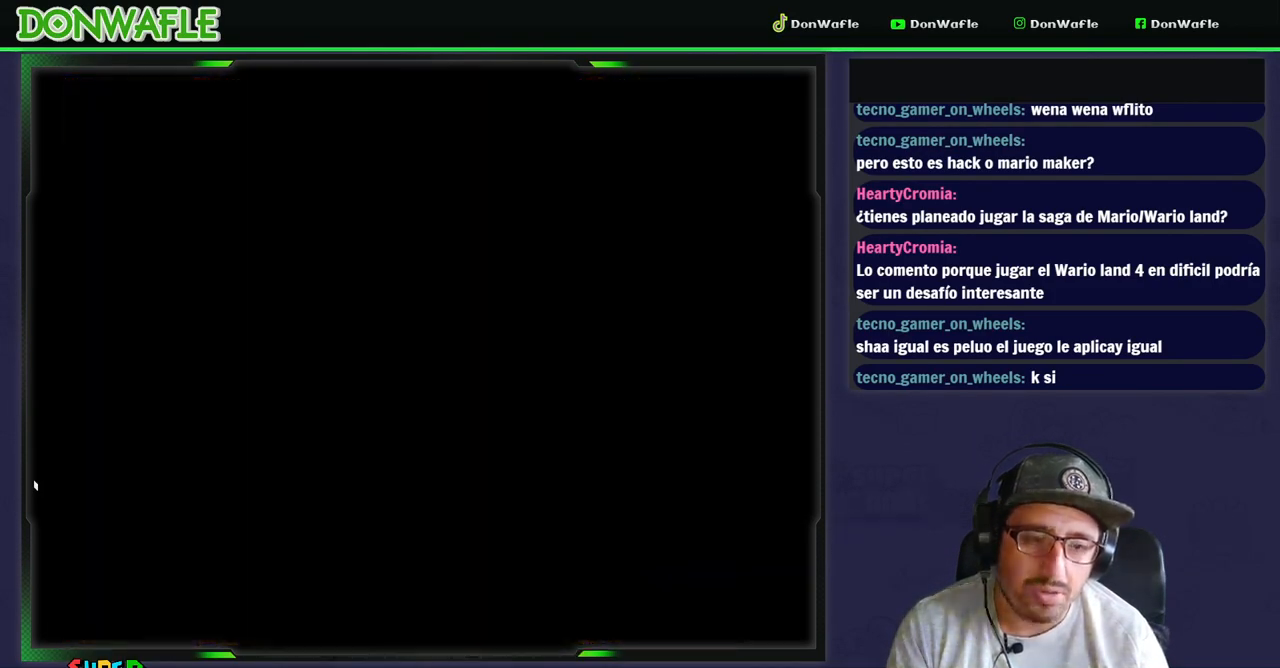
{"buttons": ["Y"], "events": []}
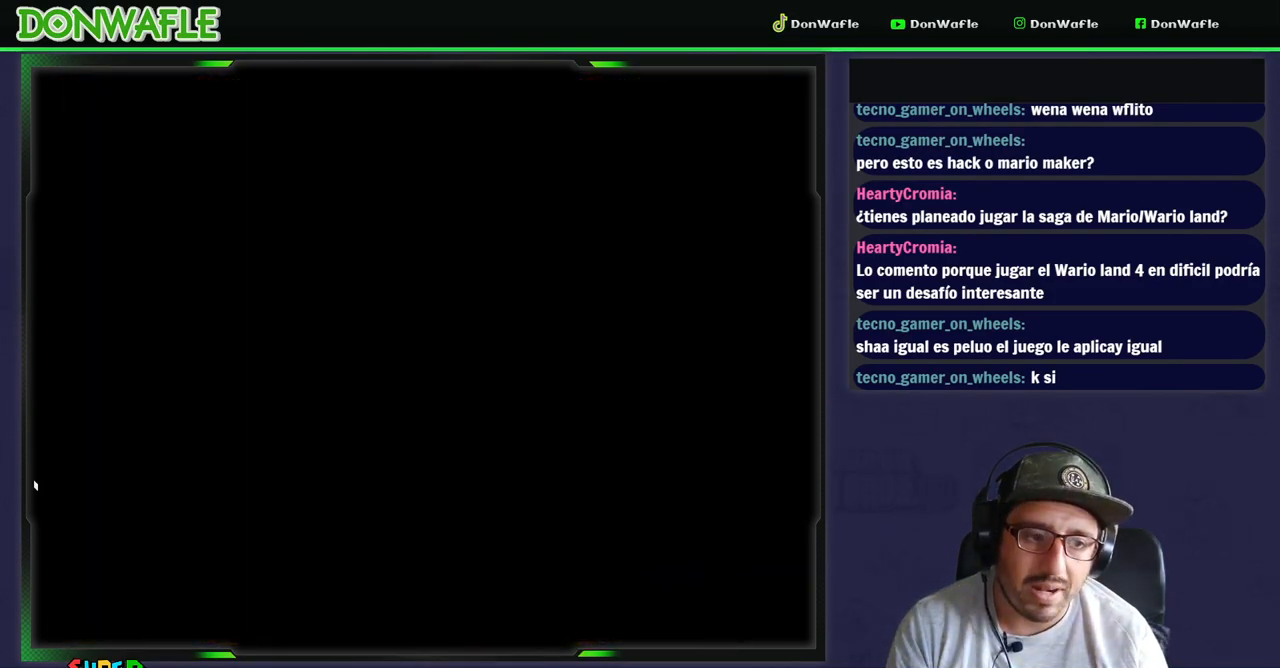
{"buttons": ["Y"], "events": []}
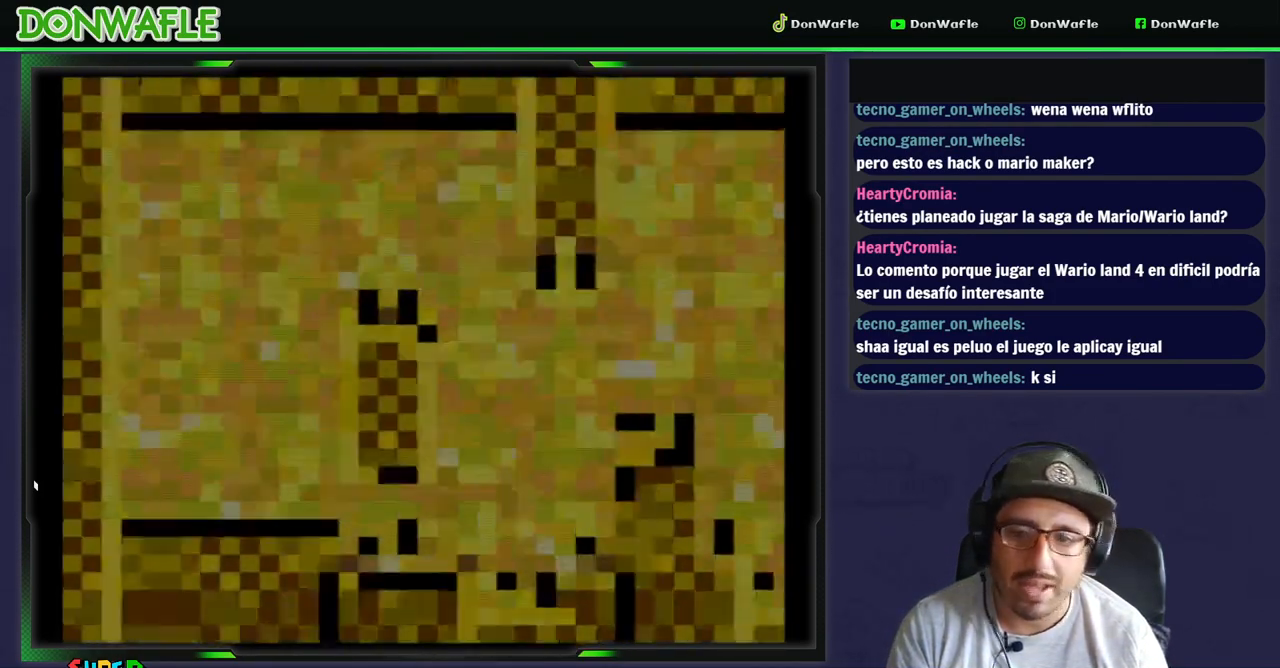
{"buttons": ["Y"], "events": [[200, "DPAD_RIGHT", "down"], [450, "DPAD_RIGHT", "up"], [467, "DPAD_RIGHT", "down"], [483, "DPAD_RIGHT", "up"]]}
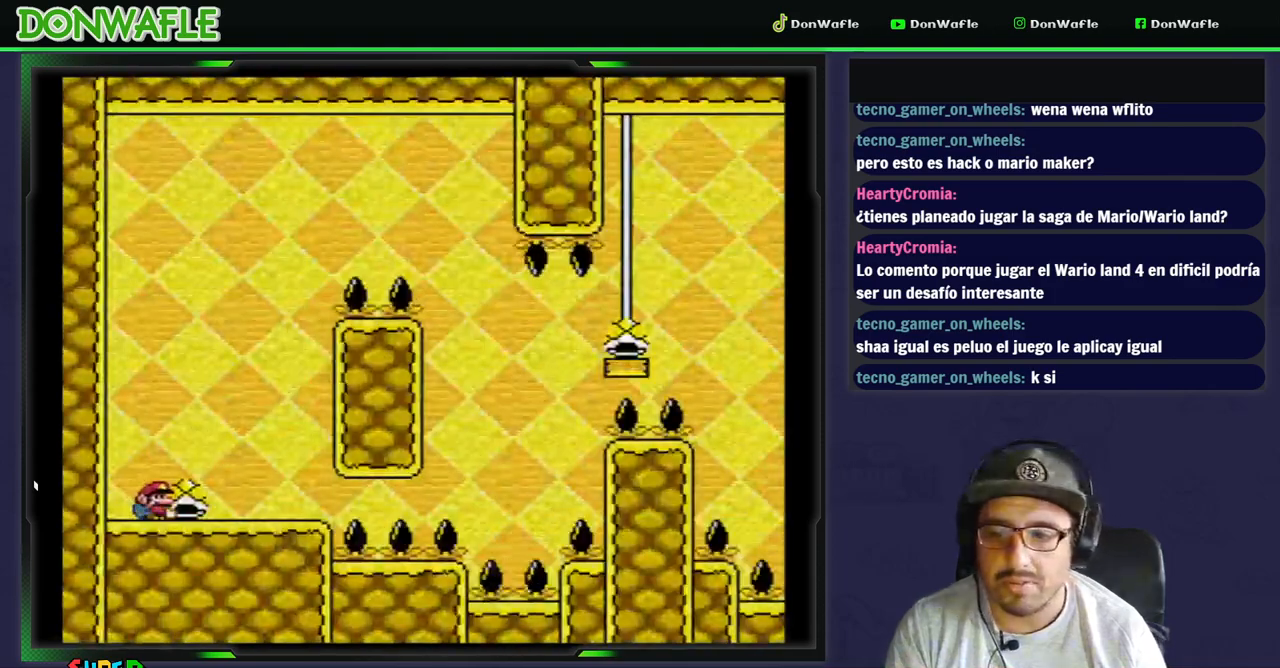
{"buttons": ["Y"], "events": [[250, "DPAD_RIGHT", "down"], [450, "DPAD_RIGHT", "up"]]}
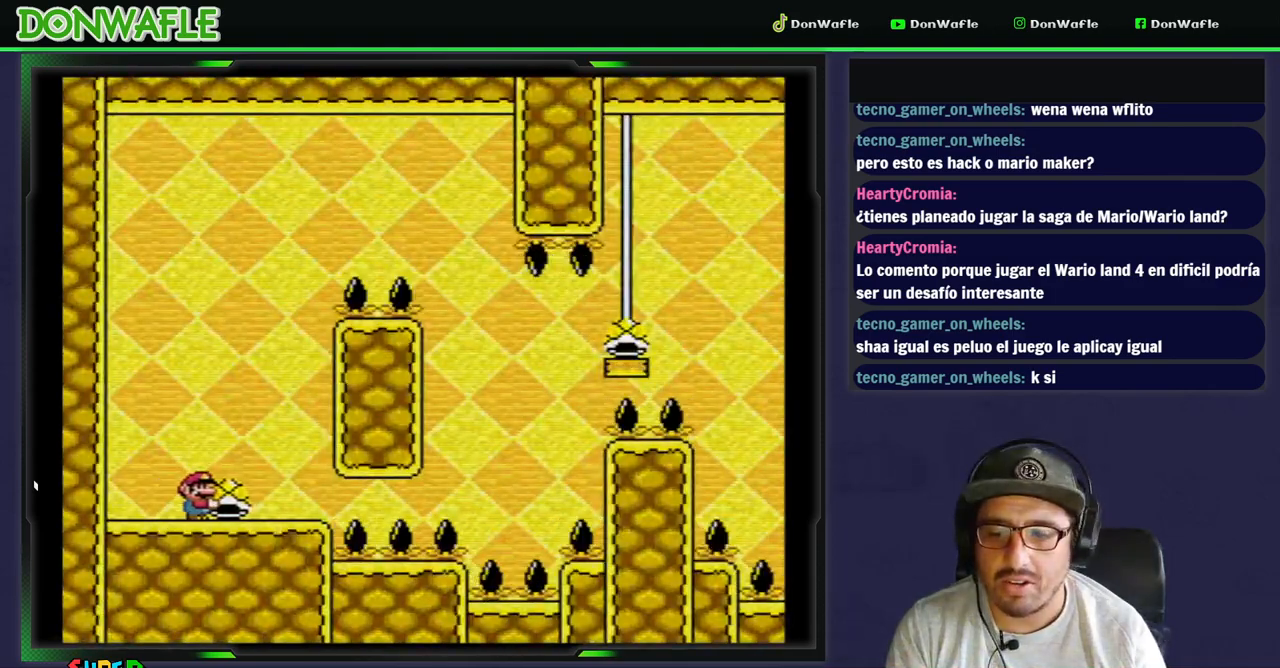
{"buttons": ["Y"], "events": [[217, "DPAD_RIGHT", "down"], [367, "DPAD_RIGHT", "up"]]}
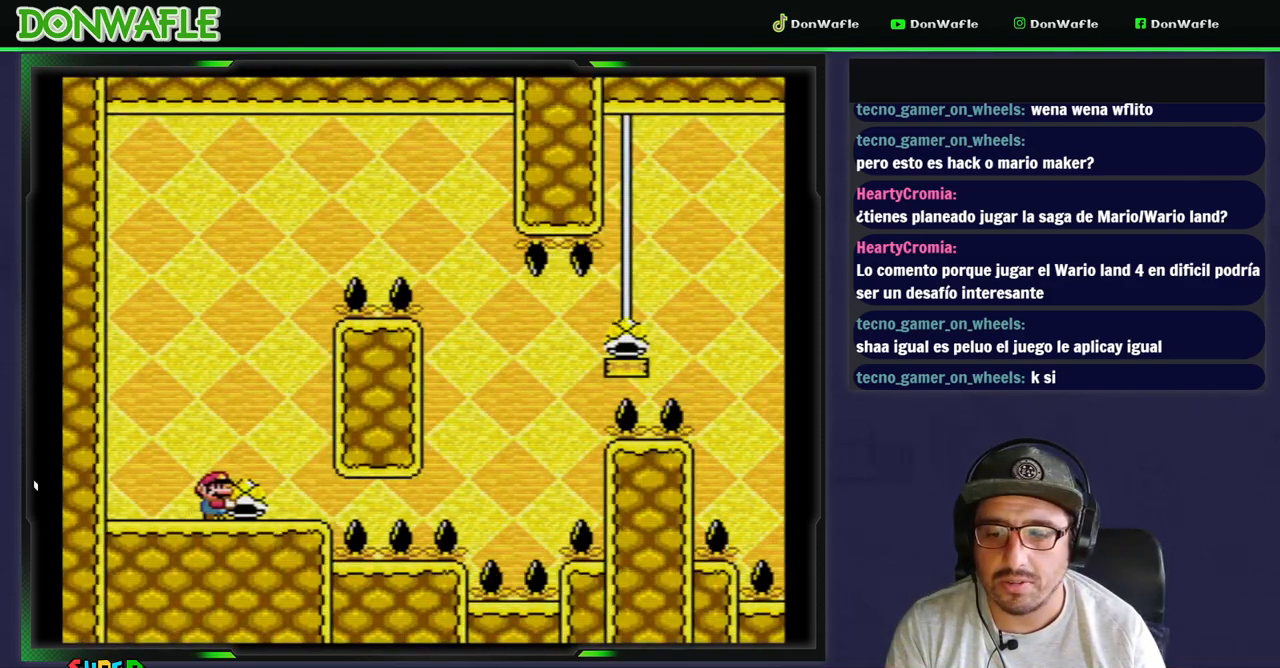
{"buttons": ["B", "Y"], "events": [[117, "B", "down"]]}
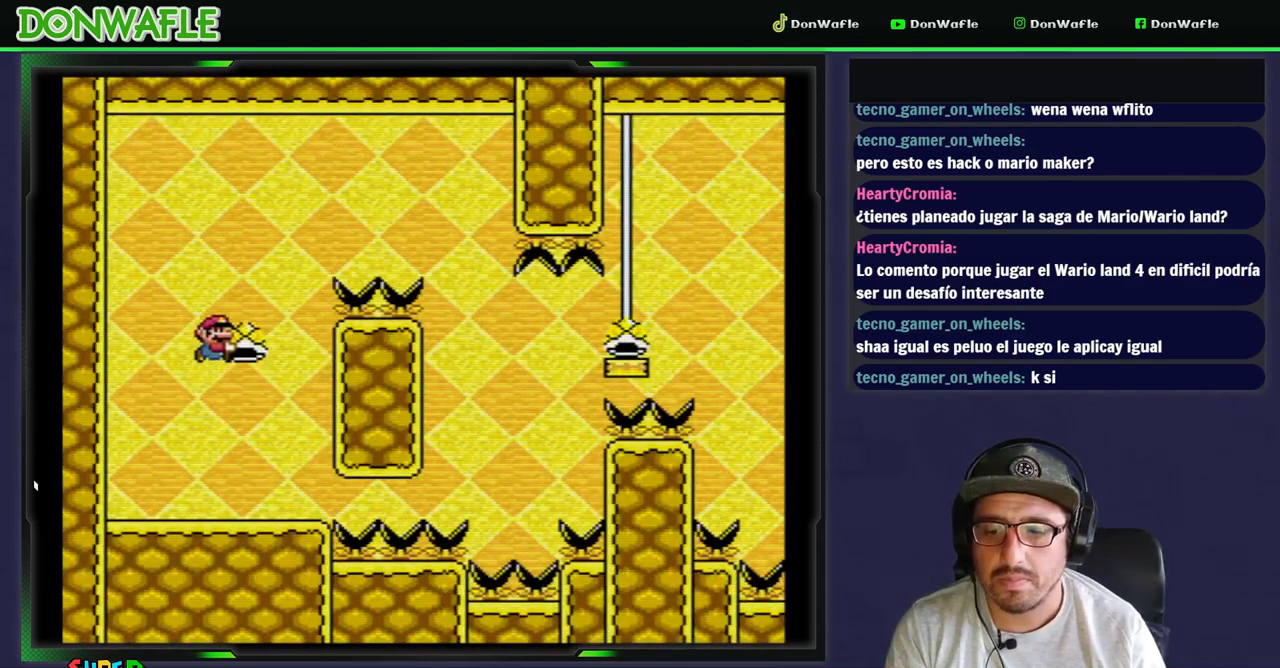
{"buttons": ["B", "Y", "DPAD_RIGHT"], "events": [[17, "Y", "up"], [67, "Y", "down"], [133, "DPAD_RIGHT", "down"]]}
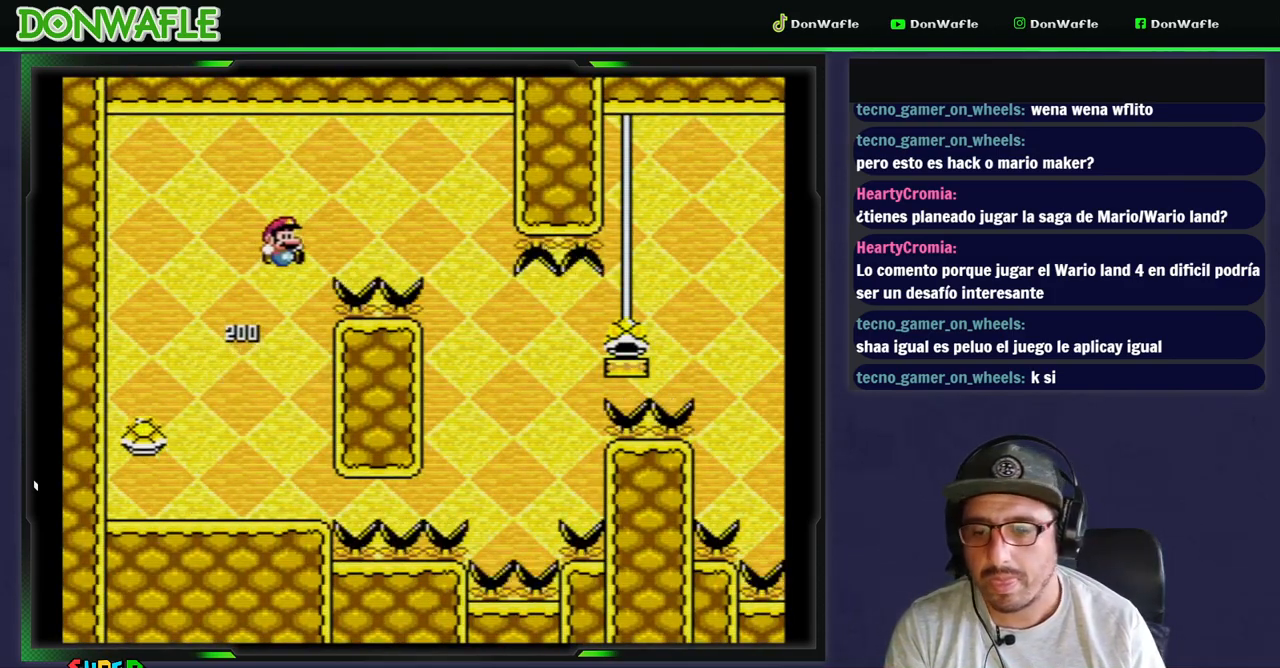
{"buttons": ["Y", "DPAD_LEFT"], "events": [[233, "DPAD_RIGHT", "up"], [317, "B", "up"], [383, "DPAD_LEFT", "down"]]}